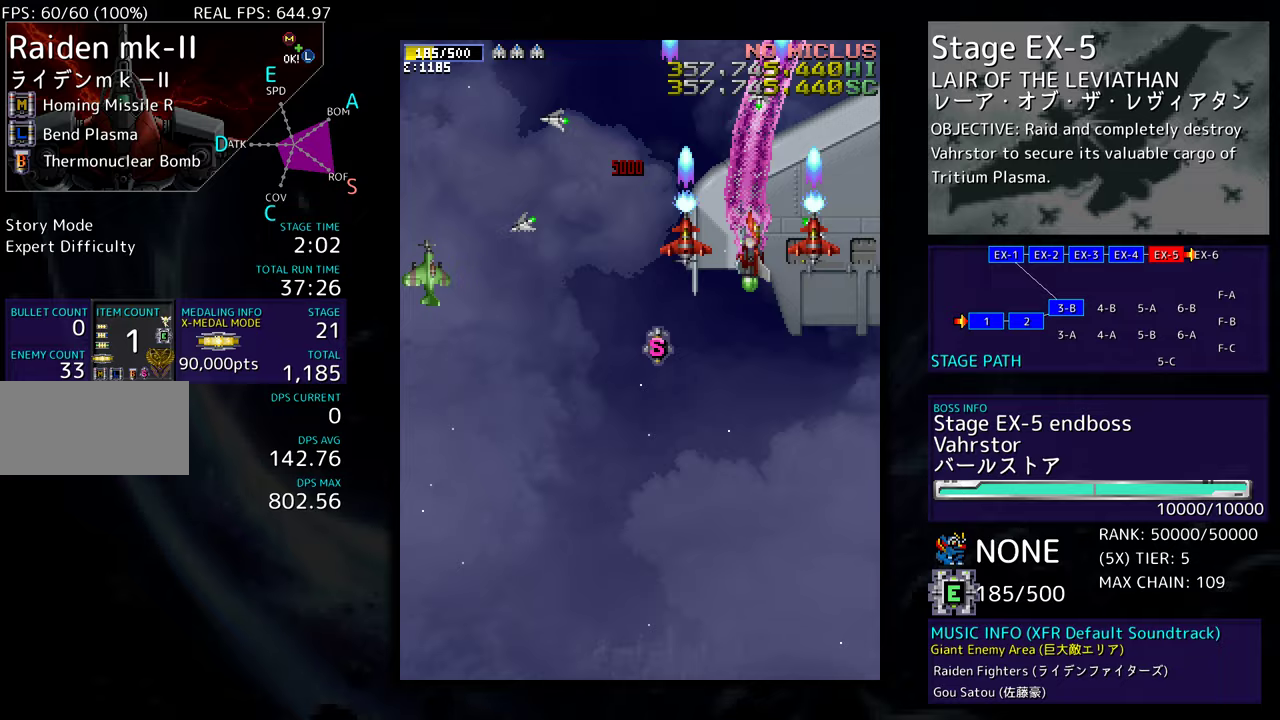
Gameplay with a controller; each line is a JSON object with the inputs held at the frame after it. "events" lists button and stick changes between this image and that frame as [ms after this image, input, new state], when the widget could be followed in between. Not read: L3 R3 other_buttons.
{"buttons": ["DPAD_DOWN", "DPAD_RIGHT"], "events": []}
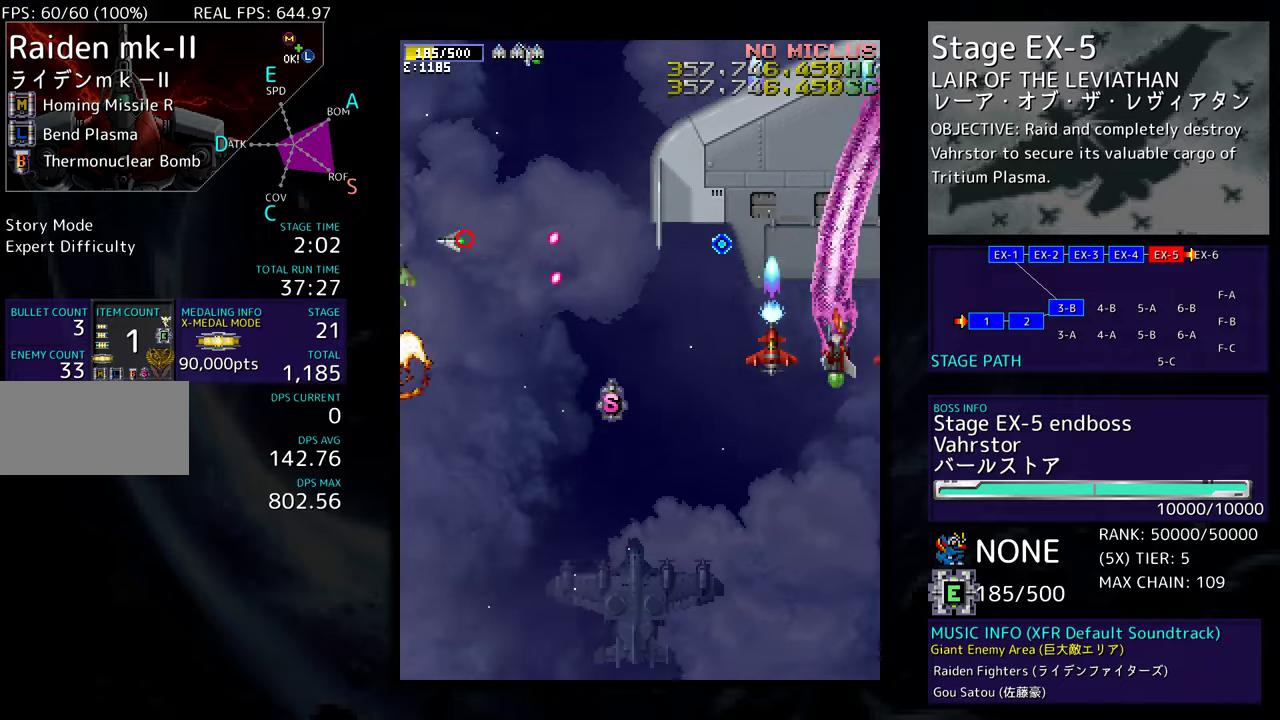
{"buttons": ["DPAD_DOWN"], "events": [[50, "DPAD_RIGHT", "up"], [100, "DPAD_LEFT", "down"], [367, "DPAD_LEFT", "up"]]}
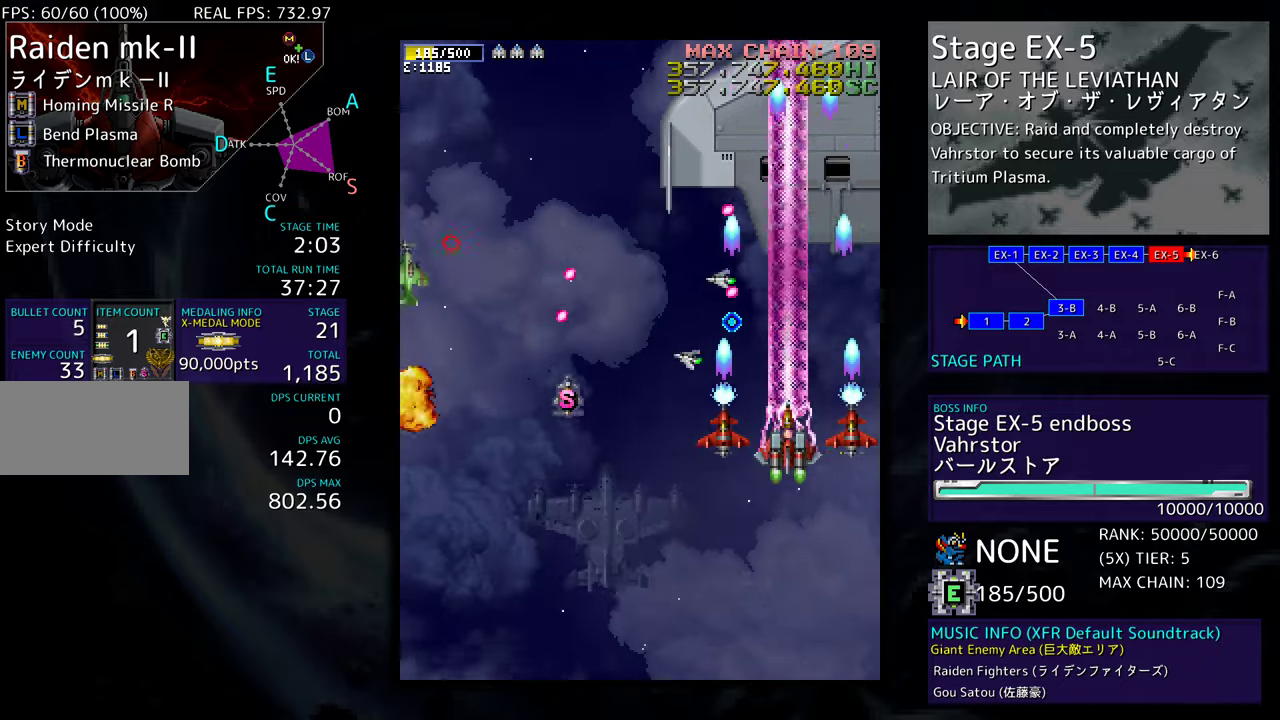
{"buttons": ["DPAD_DOWN", "DPAD_RIGHT"], "events": [[17, "DPAD_LEFT", "down"], [350, "DPAD_LEFT", "up"], [383, "DPAD_RIGHT", "down"]]}
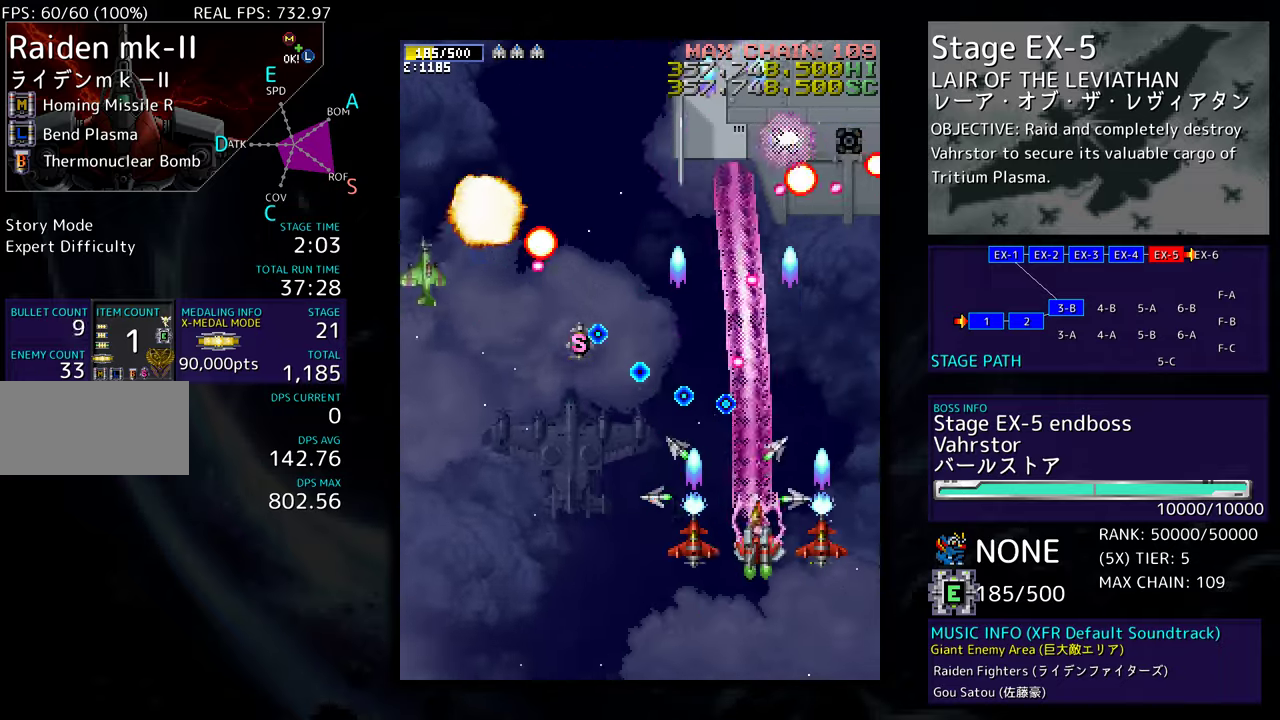
{"buttons": ["DPAD_LEFT"], "events": [[100, "DPAD_RIGHT", "up"], [117, "DPAD_LEFT", "down"], [350, "DPAD_DOWN", "up"], [417, "DPAD_LEFT", "up"], [483, "DPAD_LEFT", "down"]]}
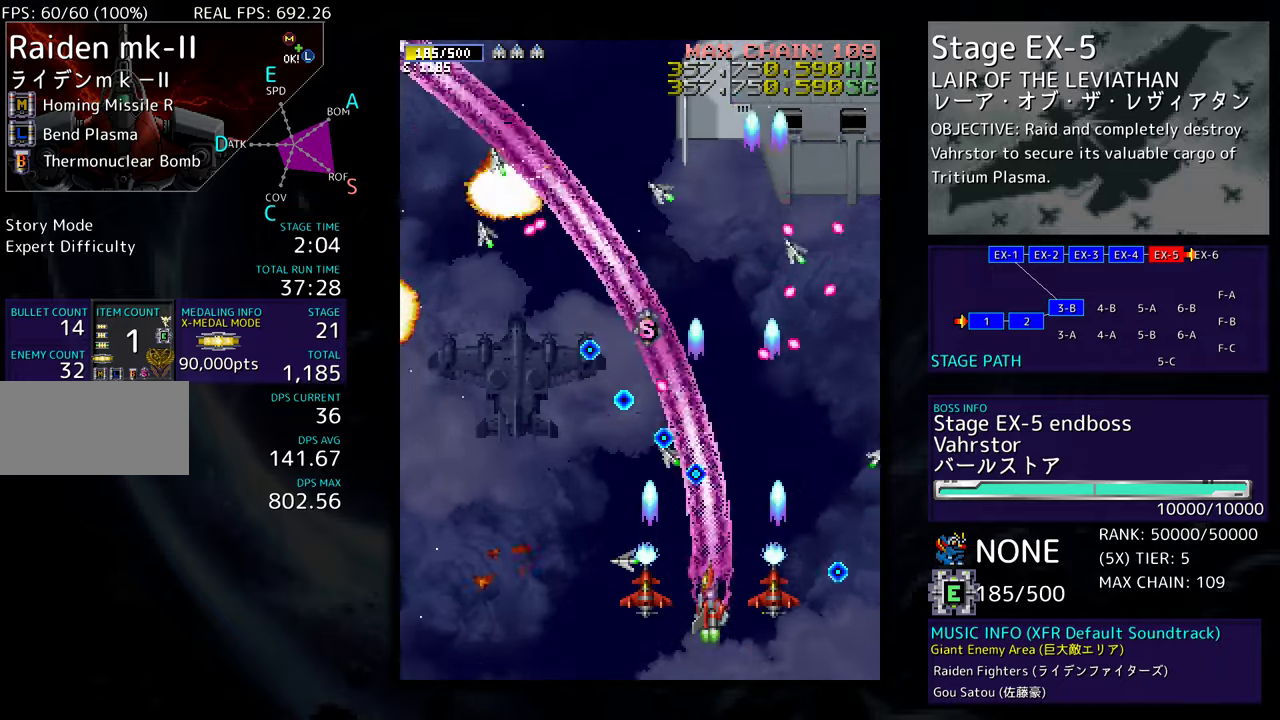
{"buttons": ["DPAD_UP"], "events": [[283, "DPAD_UP", "down"], [450, "DPAD_LEFT", "up"]]}
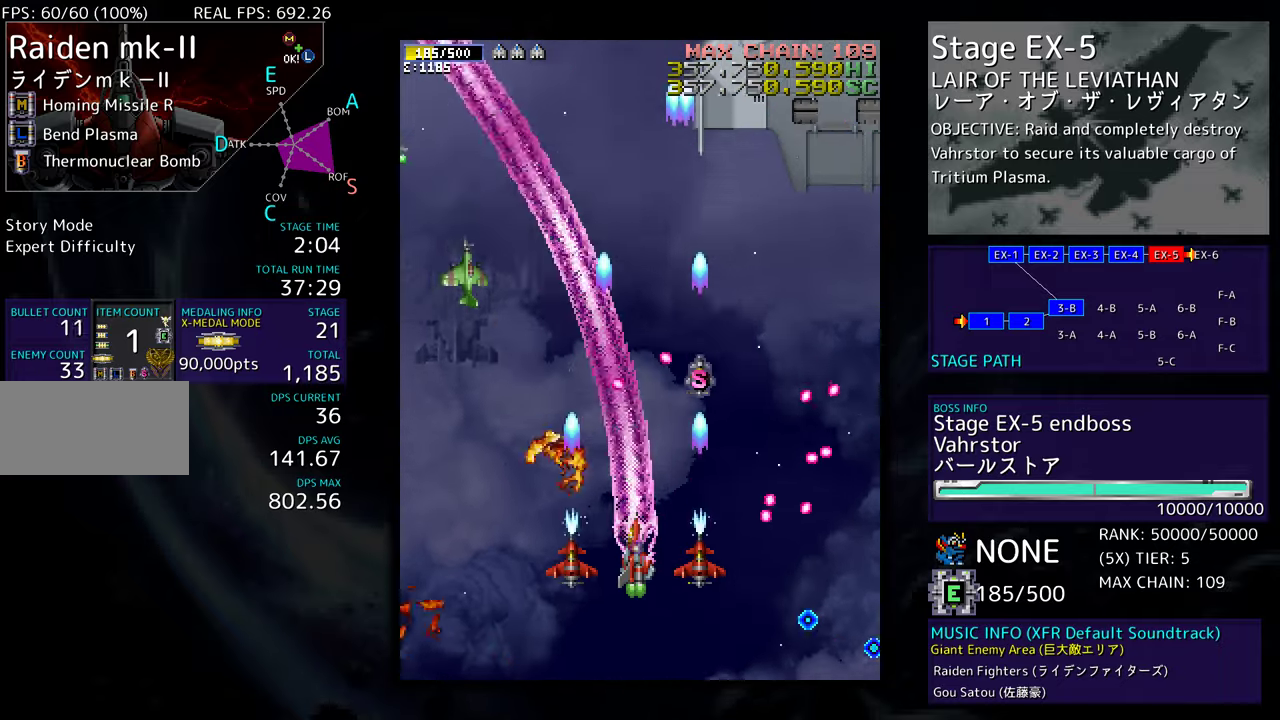
{"buttons": ["DPAD_LEFT"], "events": [[50, "DPAD_RIGHT", "down"], [67, "DPAD_UP", "up"], [100, "DPAD_DOWN", "down"], [167, "DPAD_RIGHT", "up"], [183, "DPAD_LEFT", "down"], [233, "DPAD_DOWN", "up"], [333, "DPAD_DOWN", "down"], [450, "DPAD_DOWN", "up"]]}
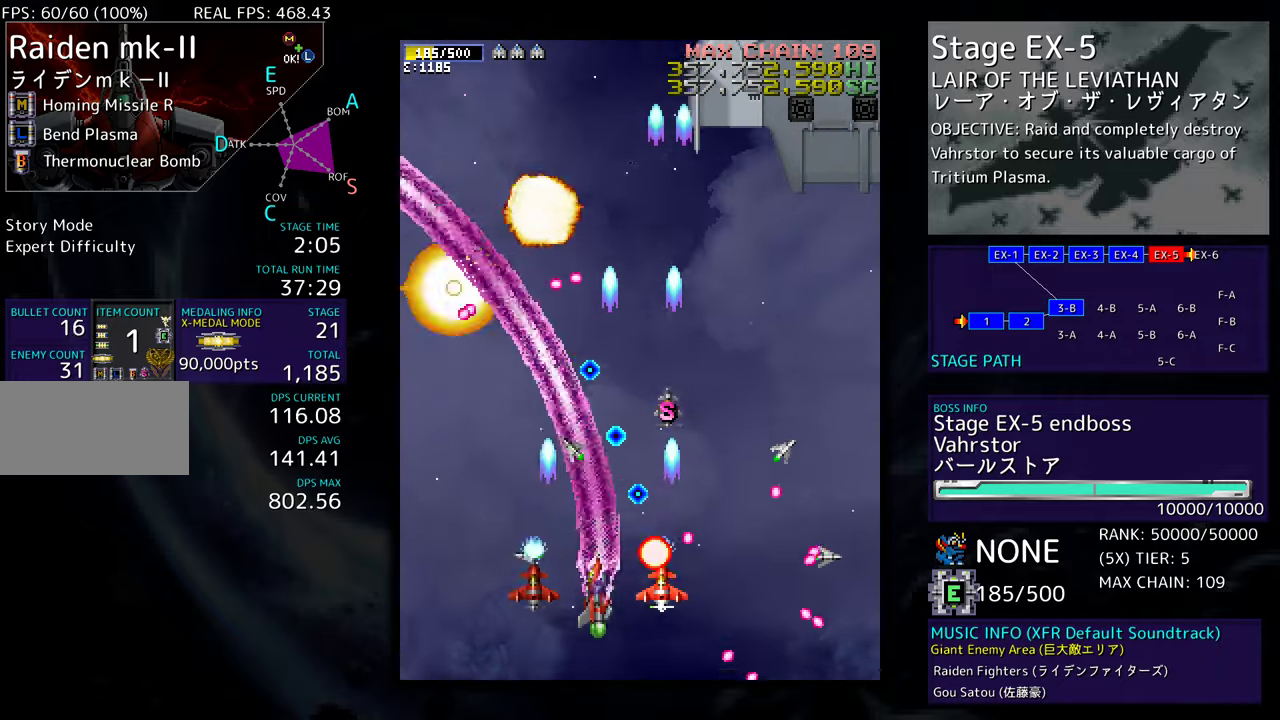
{"buttons": ["DPAD_LEFT"], "events": [[133, "DPAD_UP", "down"], [167, "DPAD_UP", "up"], [183, "DPAD_DOWN", "down"], [217, "DPAD_LEFT", "up"], [267, "DPAD_RIGHT", "down"], [333, "DPAD_RIGHT", "up"], [367, "DPAD_LEFT", "down"], [417, "DPAD_DOWN", "up"]]}
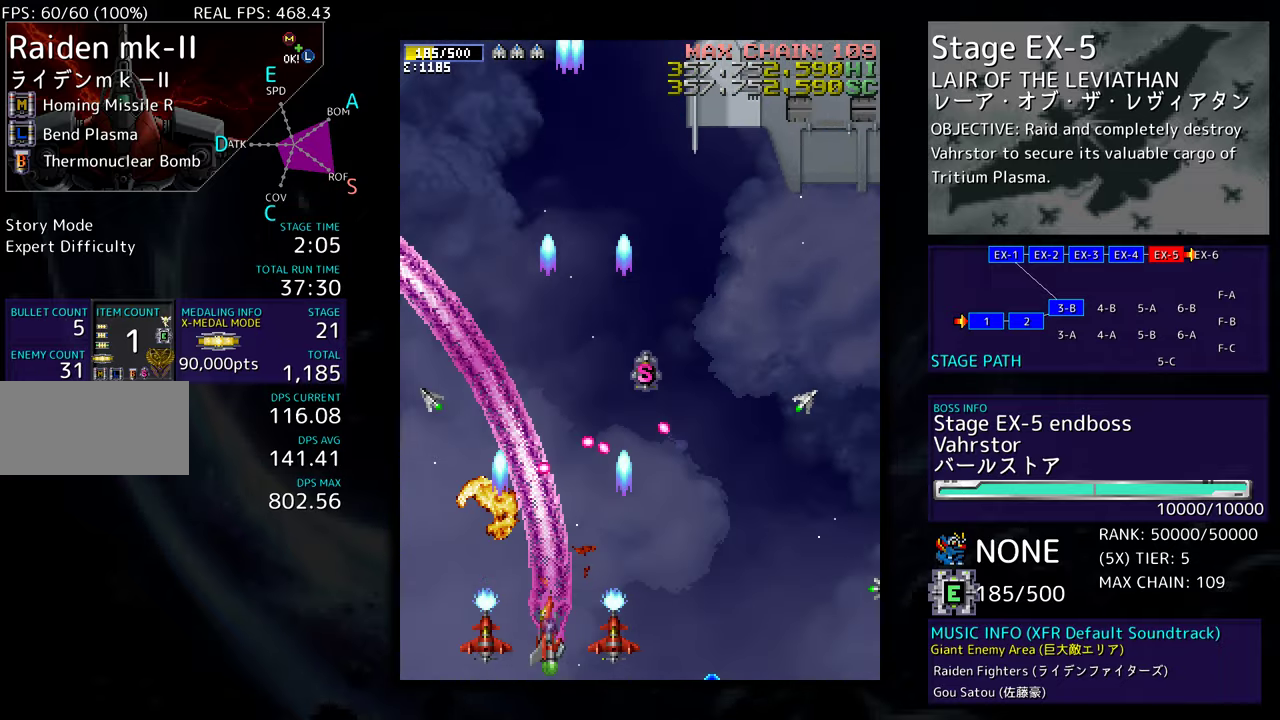
{"buttons": ["DPAD_RIGHT"], "events": [[83, "DPAD_UP", "down"], [217, "DPAD_LEFT", "up"], [250, "DPAD_RIGHT", "down"], [300, "DPAD_UP", "up"]]}
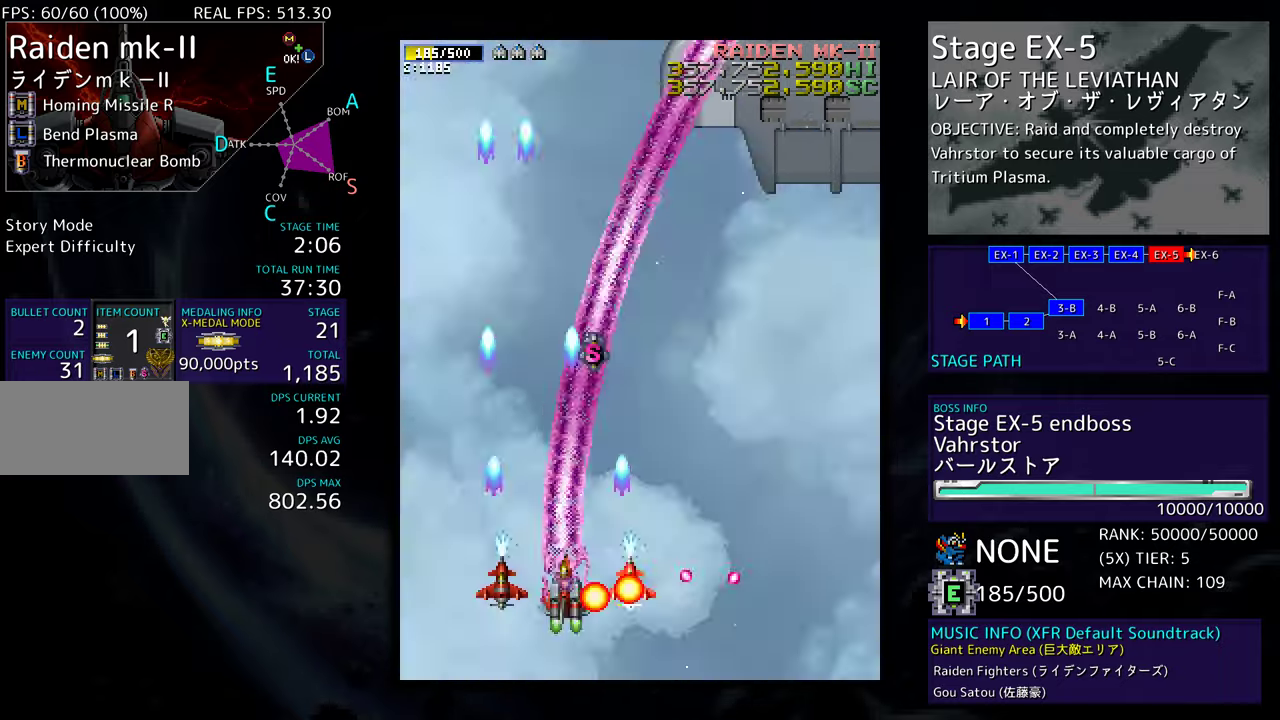
{"buttons": ["DPAD_UP", "DPAD_RIGHT"], "events": [[67, "DPAD_UP", "down"]]}
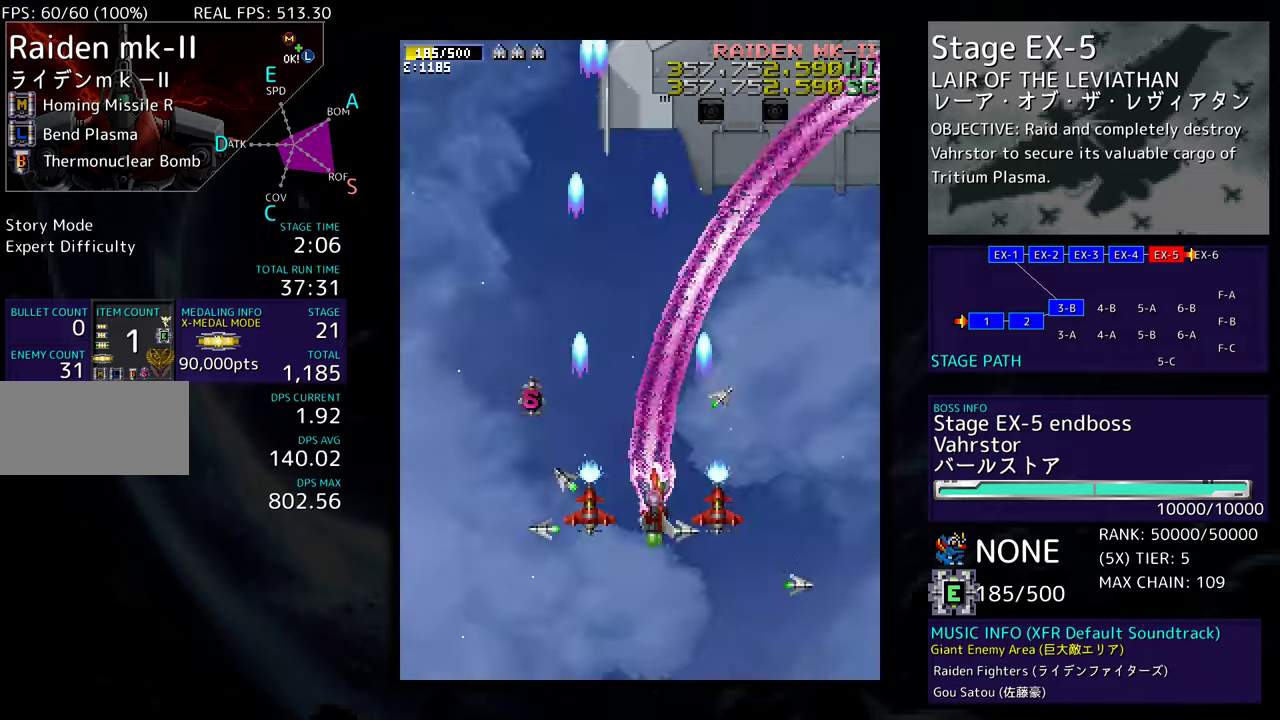
{"buttons": ["DPAD_DOWN", "DPAD_RIGHT"], "events": [[350, "DPAD_RIGHT", "up"], [383, "DPAD_LEFT", "down"], [400, "DPAD_UP", "up"], [483, "DPAD_DOWN", "down"], [483, "DPAD_LEFT", "up"], [483, "DPAD_RIGHT", "down"]]}
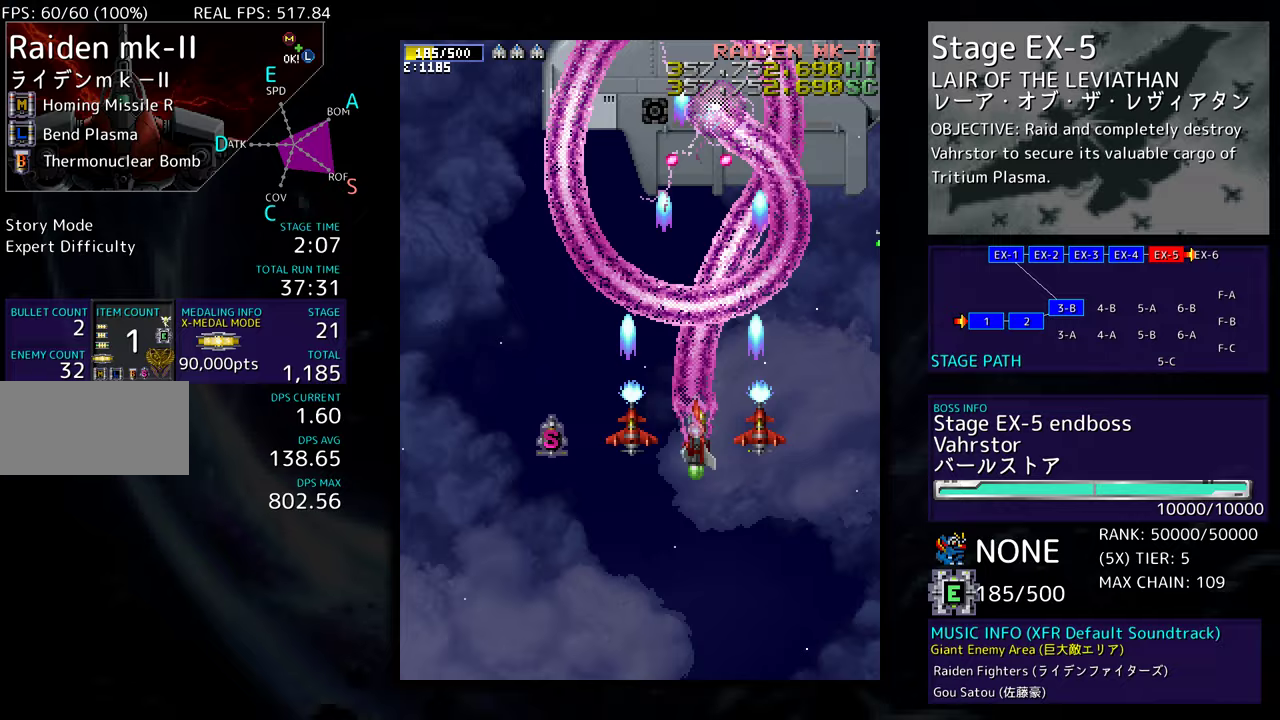
{"buttons": ["DPAD_DOWN"], "events": [[133, "DPAD_RIGHT", "up"], [200, "DPAD_LEFT", "down"], [250, "DPAD_LEFT", "up"]]}
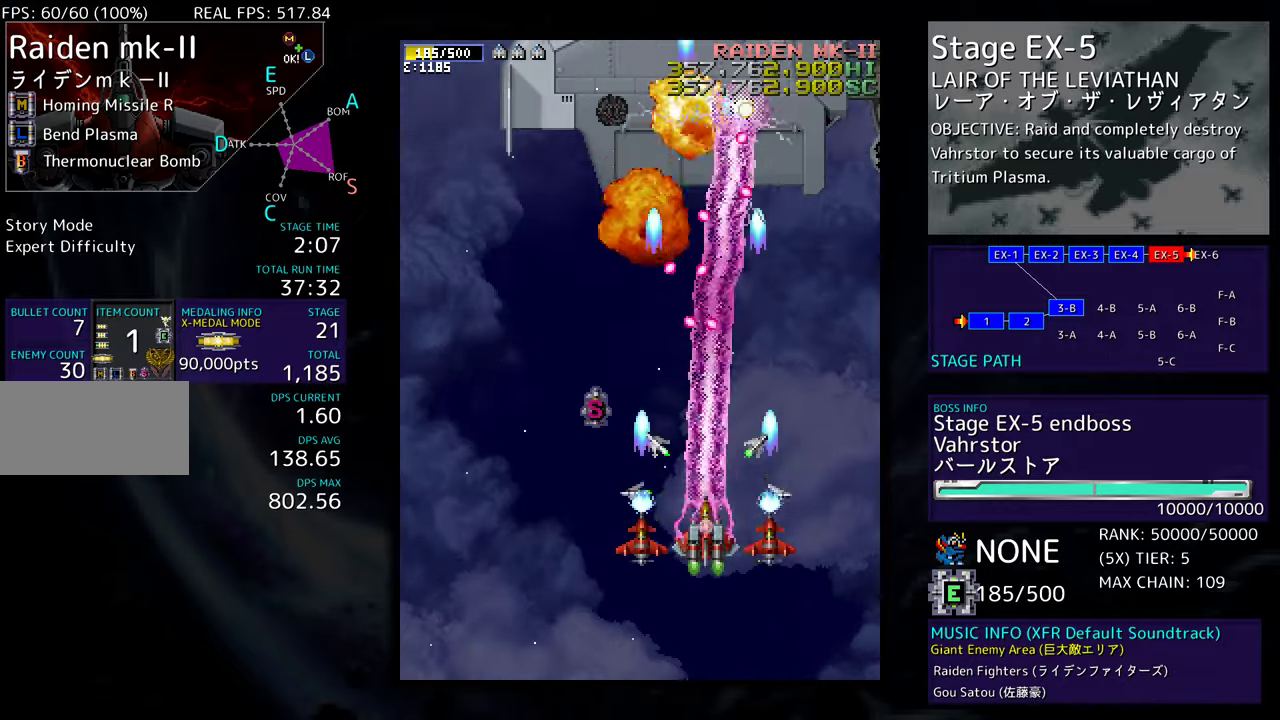
{"buttons": ["DPAD_LEFT"], "events": [[67, "DPAD_LEFT", "down"], [417, "DPAD_DOWN", "up"]]}
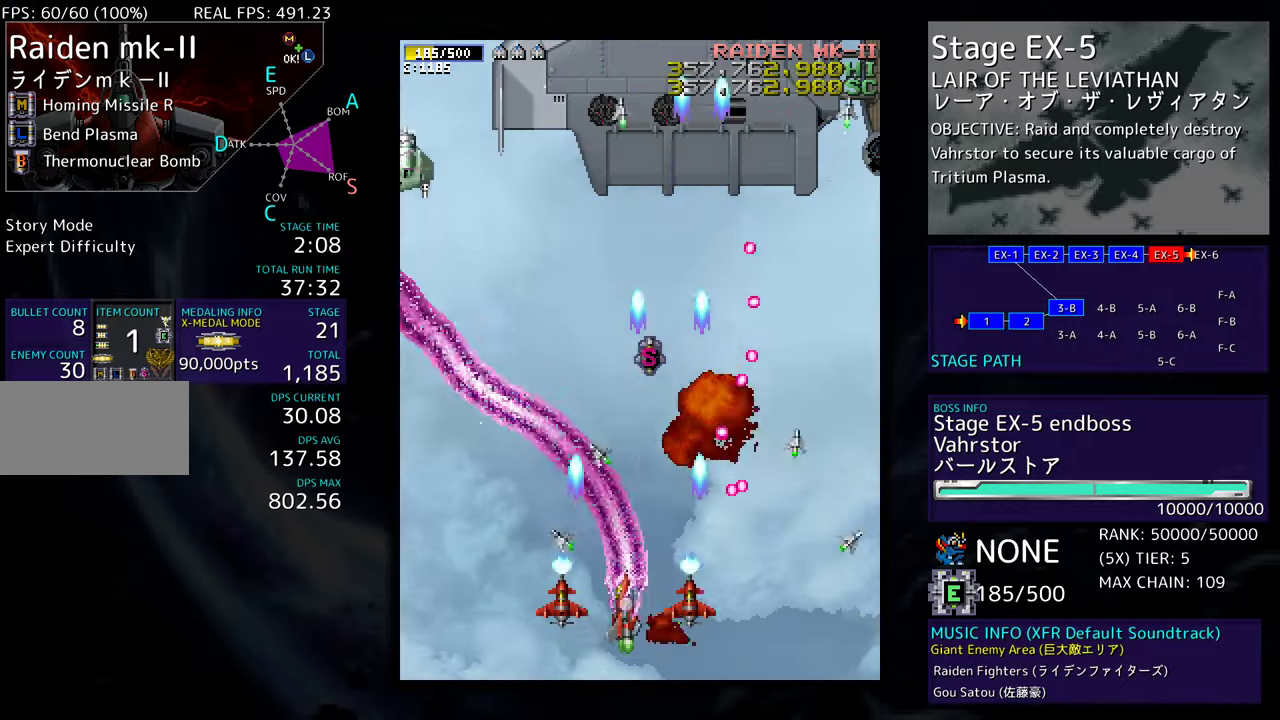
{"buttons": ["DPAD_UP", "DPAD_LEFT"], "events": [[200, "DPAD_UP", "down"]]}
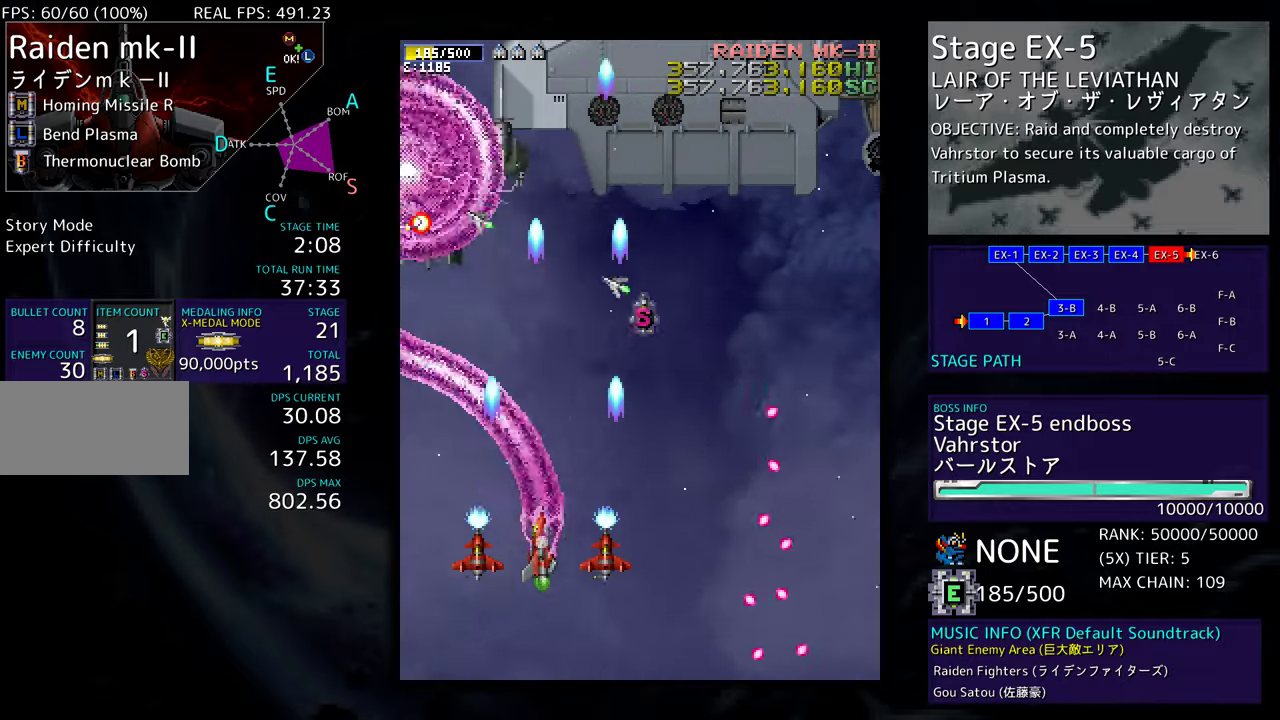
{"buttons": ["DPAD_LEFT"], "events": [[100, "DPAD_LEFT", "up"], [133, "DPAD_RIGHT", "down"], [133, "DPAD_UP", "up"], [167, "DPAD_DOWN", "down"], [400, "DPAD_DOWN", "up"], [400, "DPAD_RIGHT", "up"], [417, "DPAD_LEFT", "down"]]}
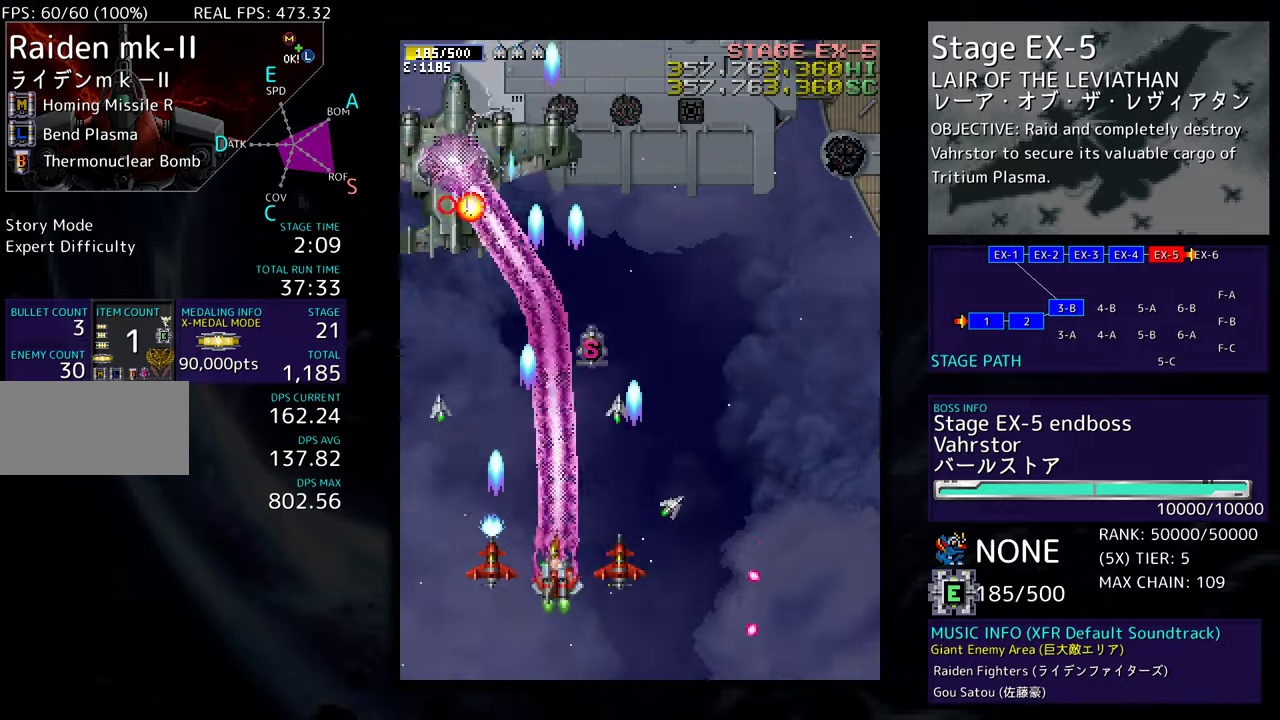
{"buttons": ["DPAD_DOWN", "DPAD_RIGHT"], "events": [[150, "DPAD_UP", "down"], [267, "DPAD_LEFT", "up"], [300, "DPAD_RIGHT", "down"], [317, "DPAD_UP", "up"], [383, "DPAD_DOWN", "down"]]}
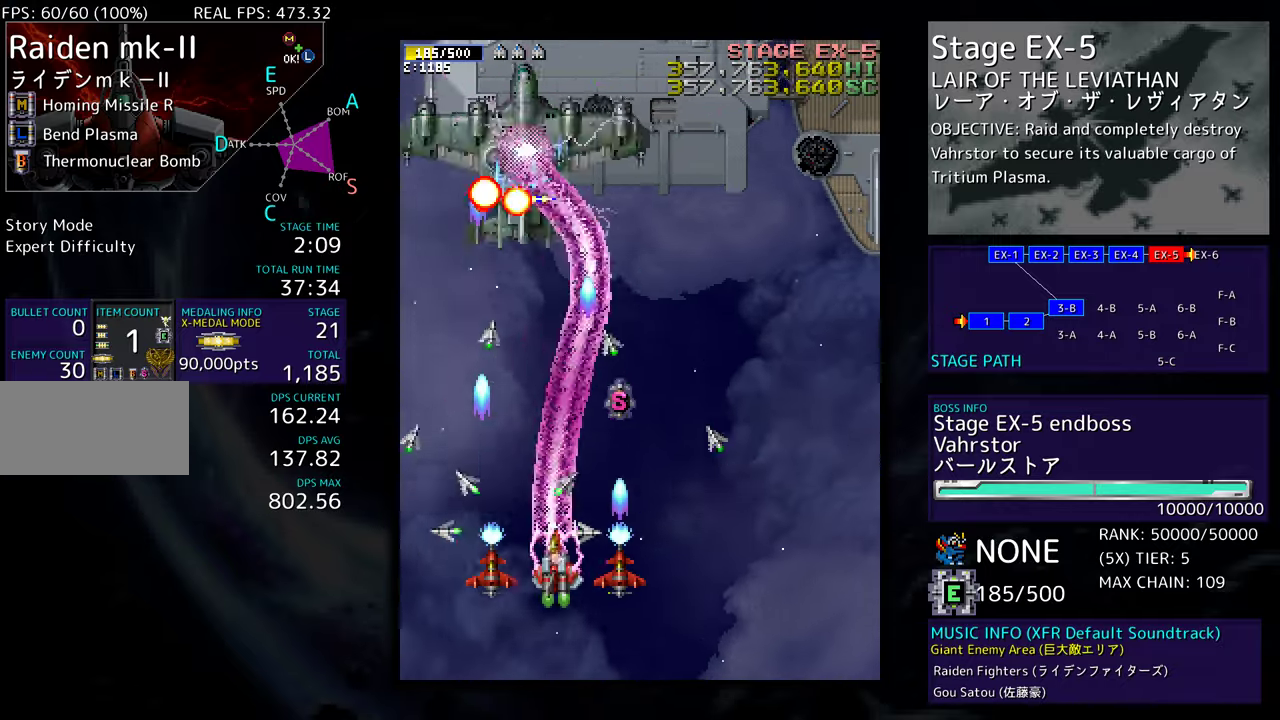
{"buttons": ["DPAD_UP"], "events": [[67, "DPAD_RIGHT", "up"], [83, "DPAD_DOWN", "up"], [250, "DPAD_RIGHT", "down"], [417, "DPAD_UP", "down"], [433, "DPAD_RIGHT", "up"]]}
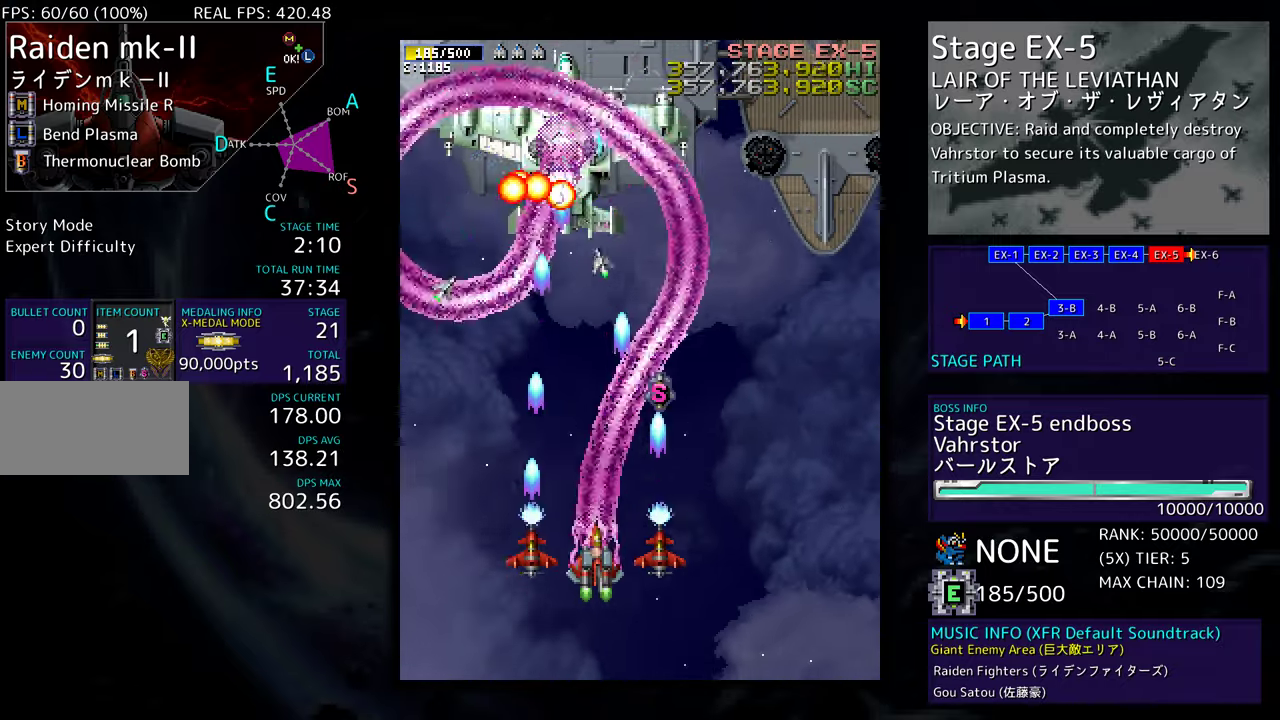
{"buttons": ["DPAD_DOWN", "DPAD_RIGHT"], "events": [[17, "DPAD_LEFT", "down"], [67, "DPAD_LEFT", "up"], [83, "DPAD_RIGHT", "down"], [83, "DPAD_UP", "up"], [100, "DPAD_DOWN", "down"]]}
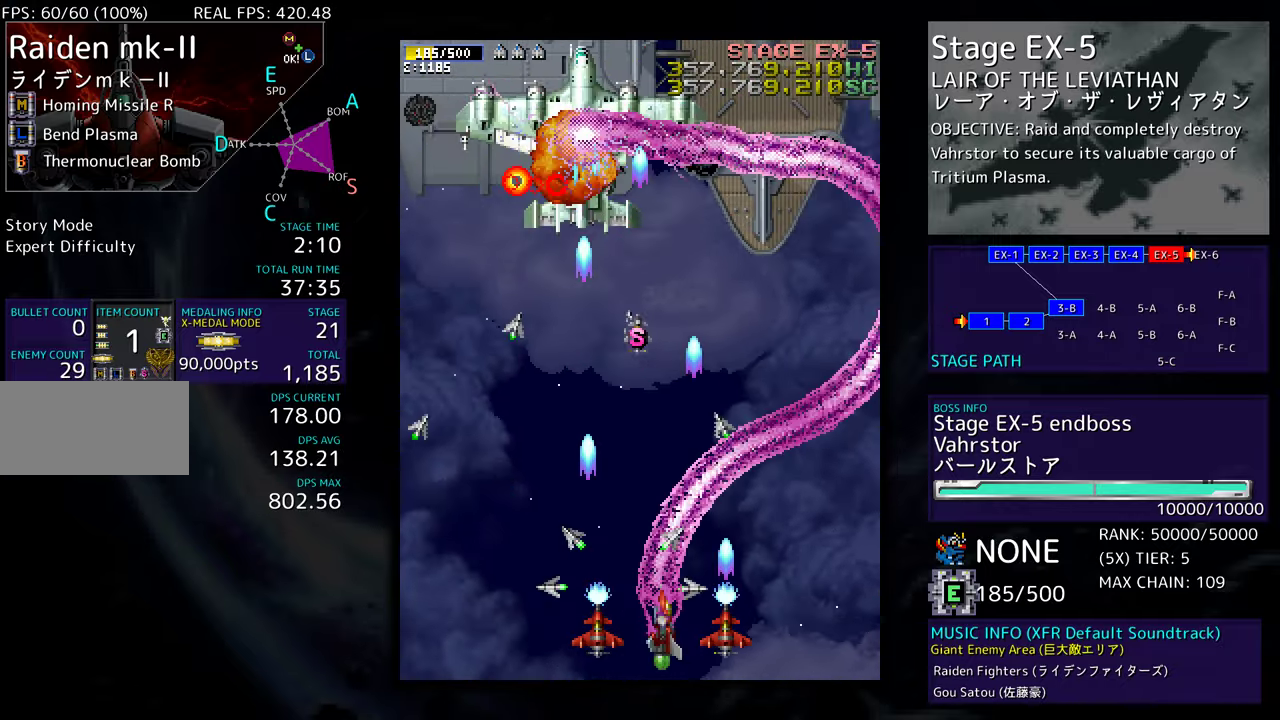
{"buttons": ["DPAD_UP", "DPAD_RIGHT"], "events": [[17, "DPAD_DOWN", "up"], [200, "DPAD_UP", "down"]]}
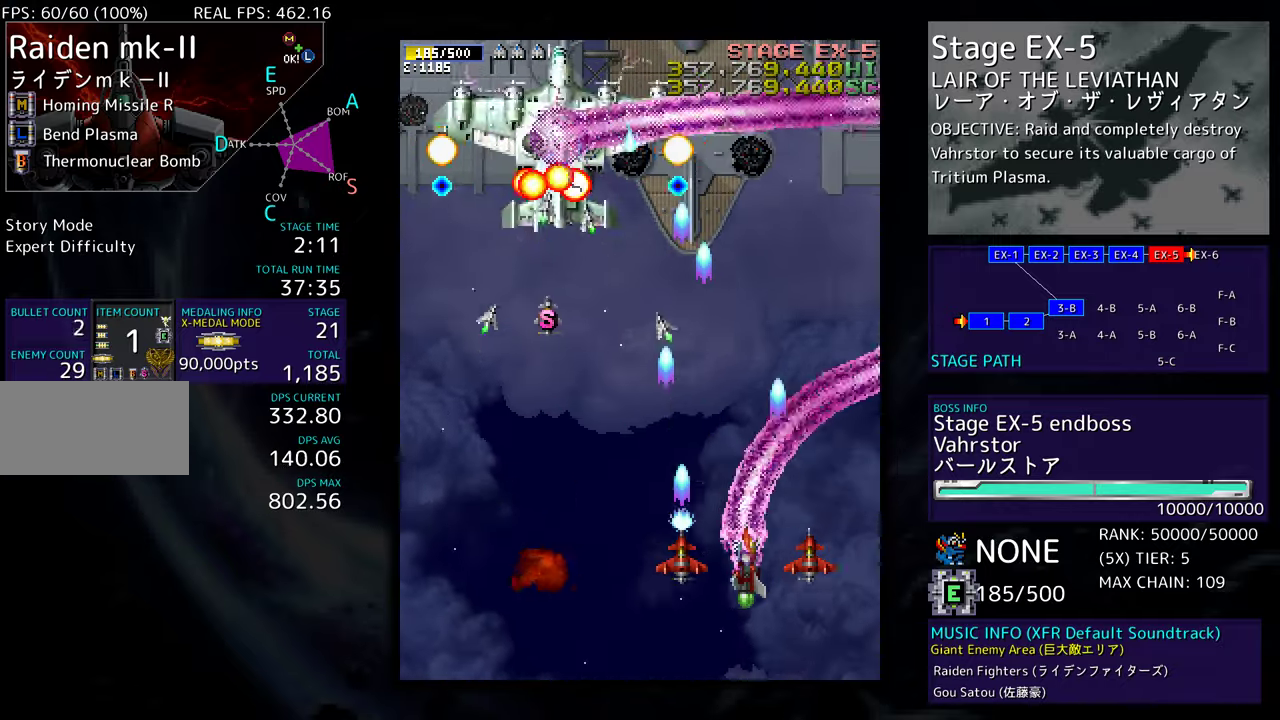
{"buttons": ["DPAD_DOWN", "DPAD_RIGHT"], "events": [[317, "DPAD_UP", "up"], [400, "DPAD_DOWN", "down"]]}
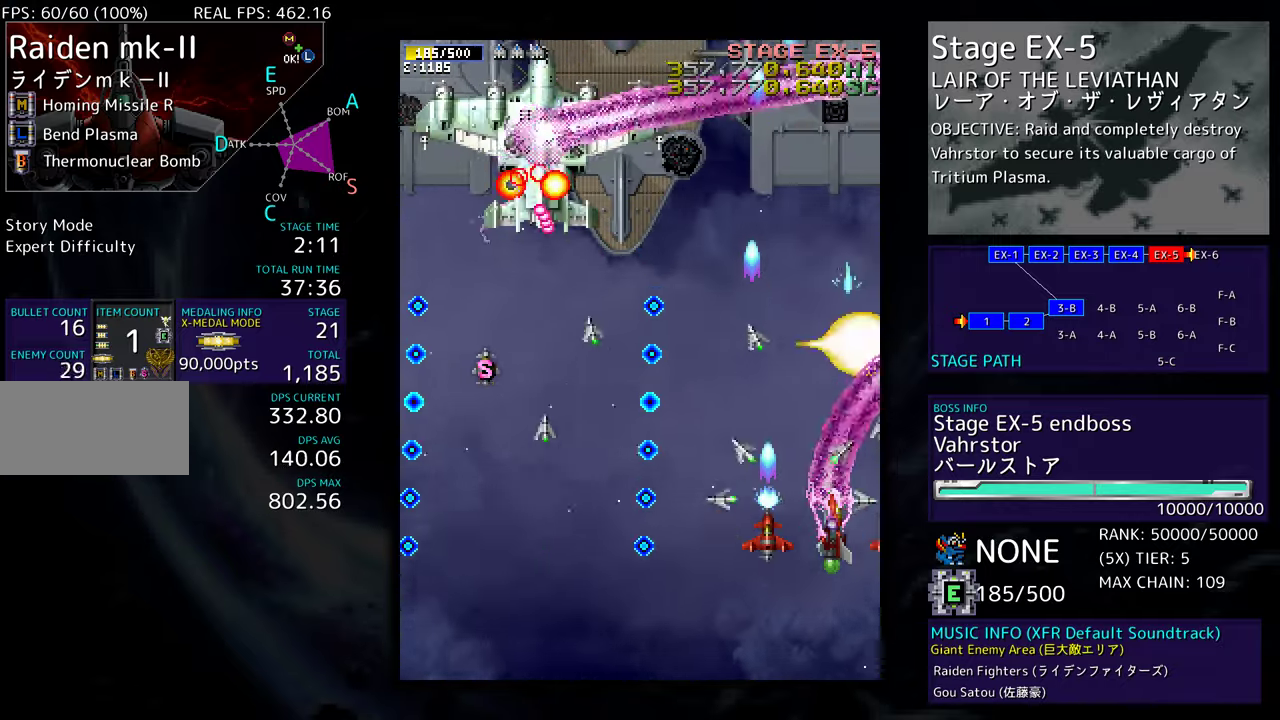
{"buttons": [], "events": [[67, "DPAD_DOWN", "up"], [133, "DPAD_UP", "down"], [167, "DPAD_RIGHT", "up"], [233, "DPAD_UP", "up"], [333, "DPAD_DOWN", "down"], [450, "DPAD_LEFT", "down"], [467, "DPAD_DOWN", "up"], [467, "DPAD_LEFT", "up"]]}
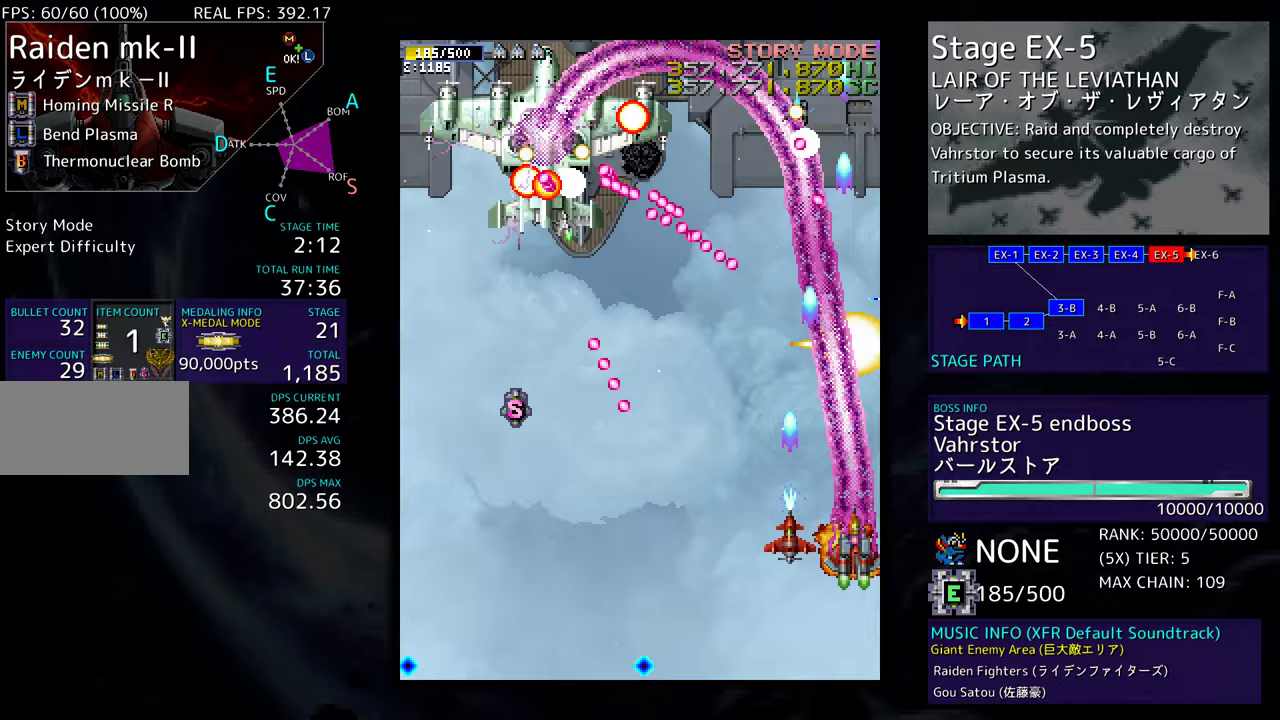
{"buttons": ["DPAD_UP", "DPAD_LEFT"], "events": [[167, "DPAD_DOWN", "down"], [283, "DPAD_DOWN", "up"], [350, "DPAD_LEFT", "down"], [450, "DPAD_UP", "down"]]}
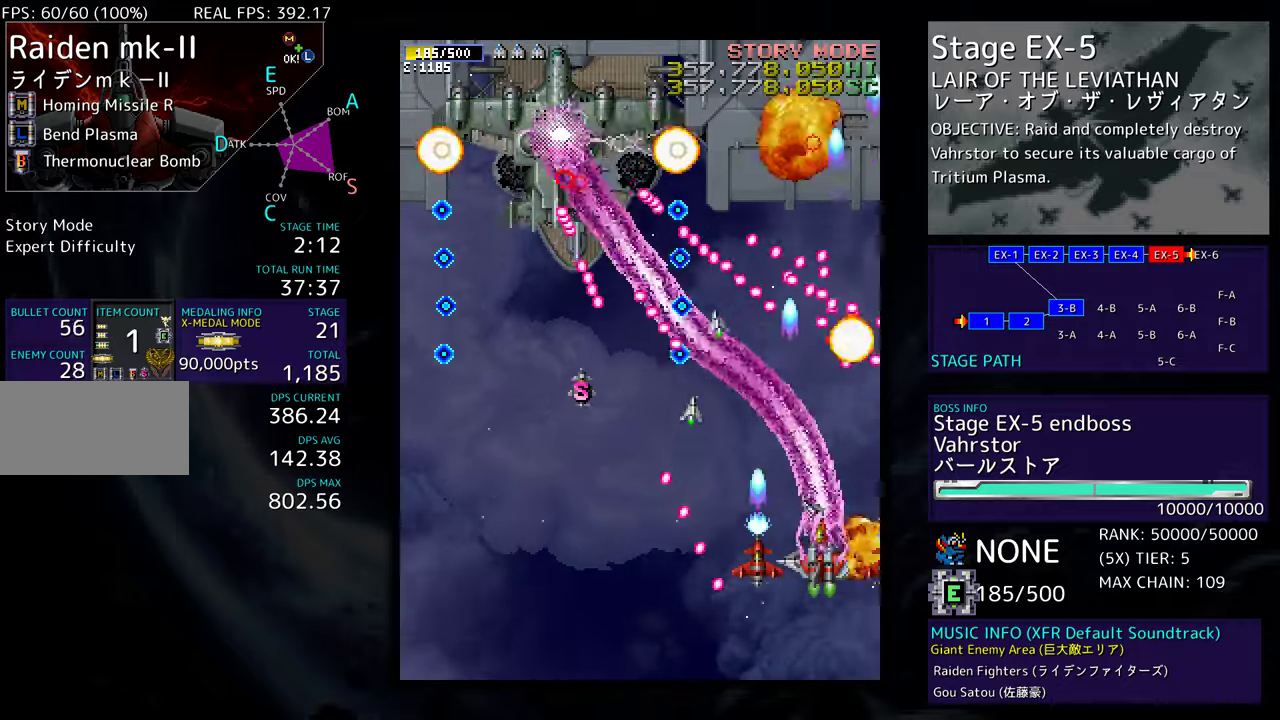
{"buttons": ["DPAD_DOWN", "DPAD_LEFT"]}
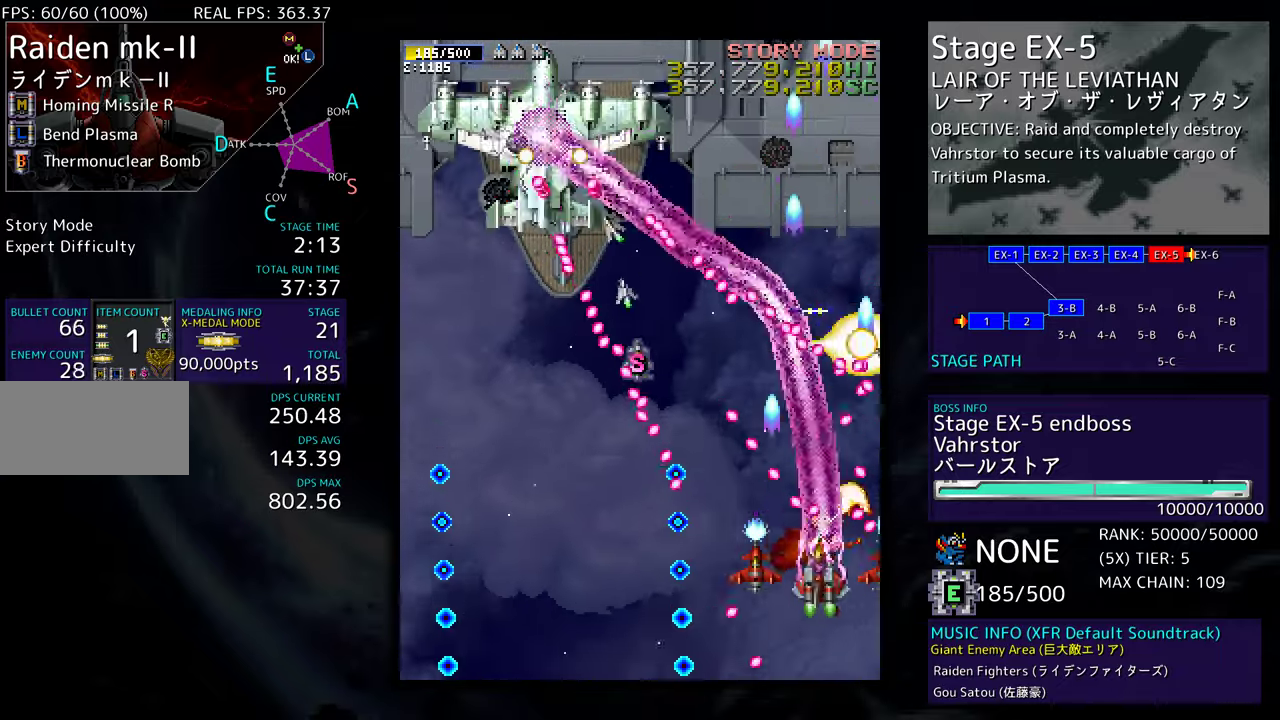
{"buttons": [], "events": [[83, "DPAD_DOWN", "up"], [200, "DPAD_LEFT", "up"], [267, "DPAD_UP", "down"], [400, "DPAD_UP", "up"]]}
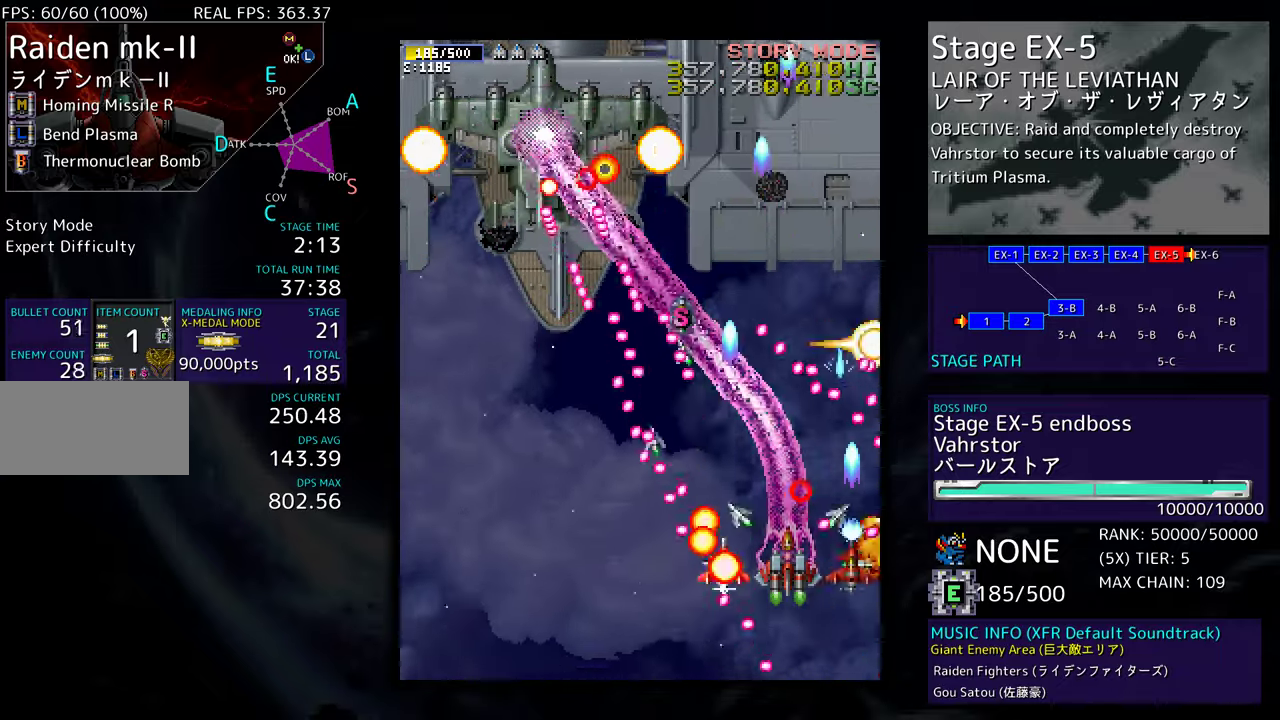
{"buttons": ["DPAD_DOWN", "DPAD_RIGHT"]}
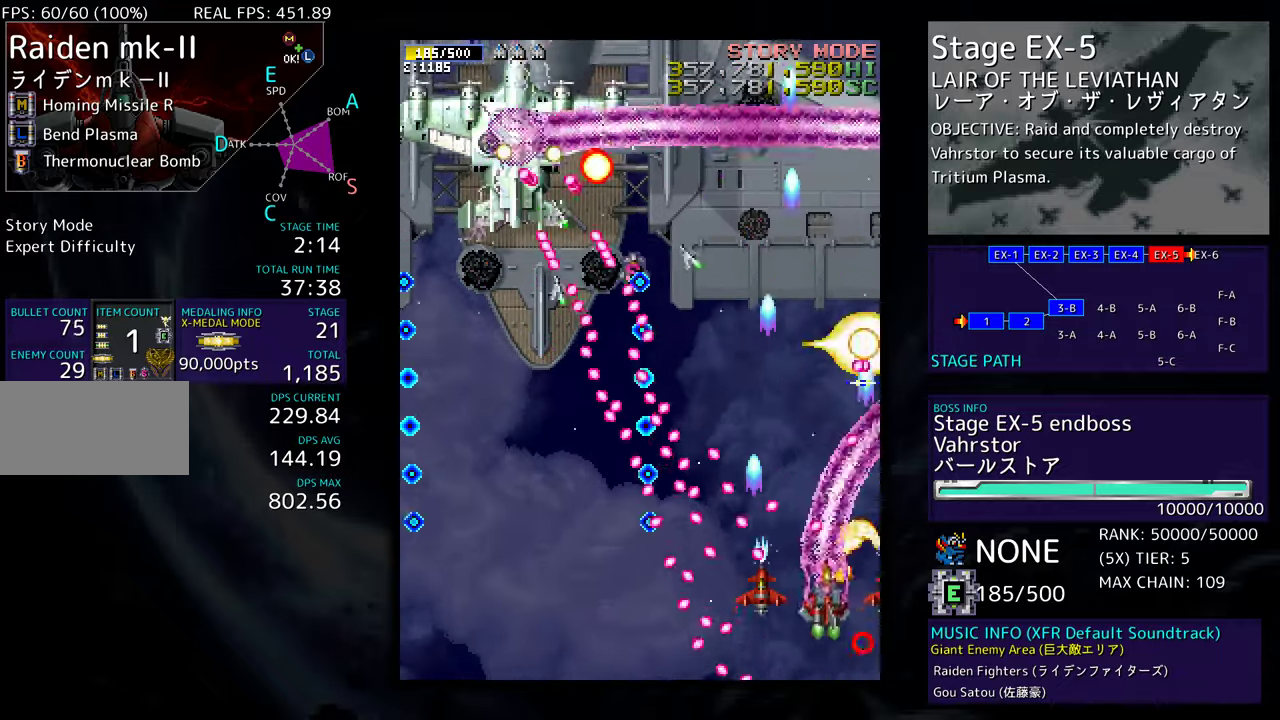
{"buttons": [], "events": [[50, "DPAD_RIGHT", "up"], [67, "DPAD_DOWN", "up"], [167, "DPAD_DOWN", "down"], [167, "DPAD_RIGHT", "down"], [317, "DPAD_DOWN", "up"], [367, "DPAD_RIGHT", "up"], [383, "DPAD_UP", "down"], [450, "DPAD_UP", "up"]]}
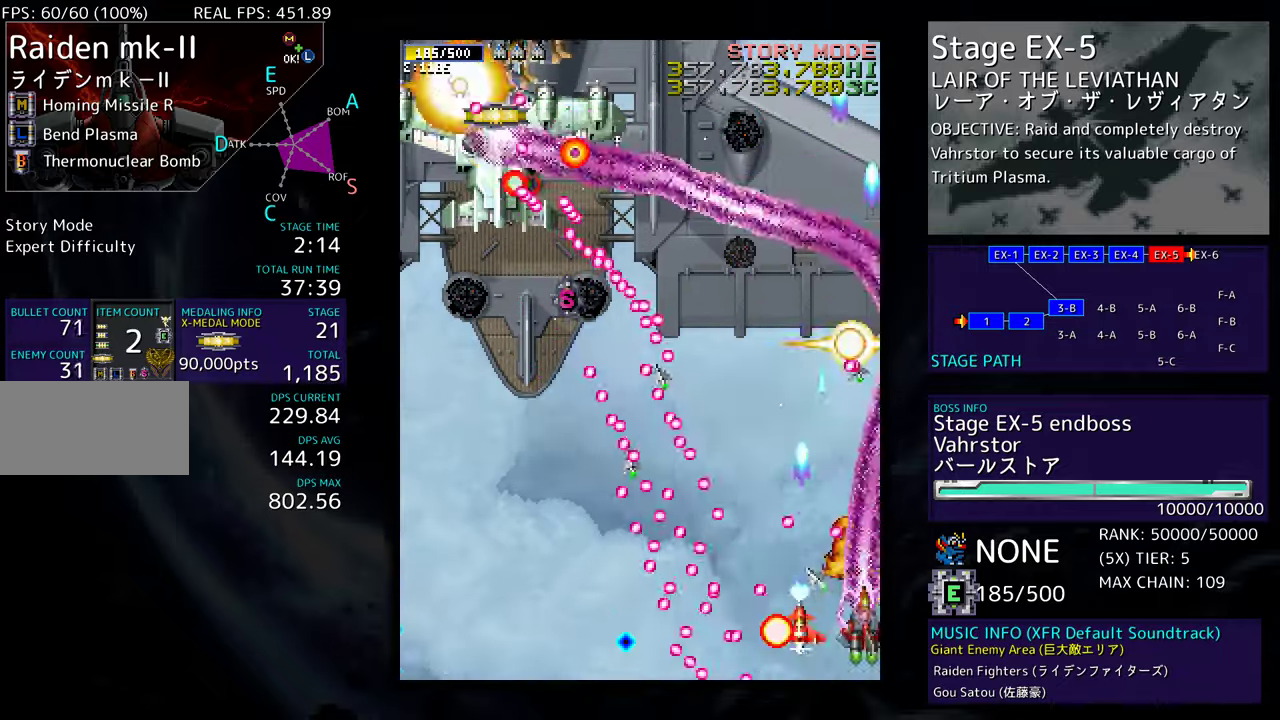
{"buttons": ["DPAD_DOWN", "DPAD_LEFT"], "events": [[100, "DPAD_DOWN", "down"], [100, "DPAD_RIGHT", "down"], [200, "DPAD_DOWN", "up"], [233, "DPAD_UP", "down"], [250, "DPAD_RIGHT", "up"], [317, "DPAD_LEFT", "down"], [383, "DPAD_UP", "up"], [417, "DPAD_DOWN", "down"]]}
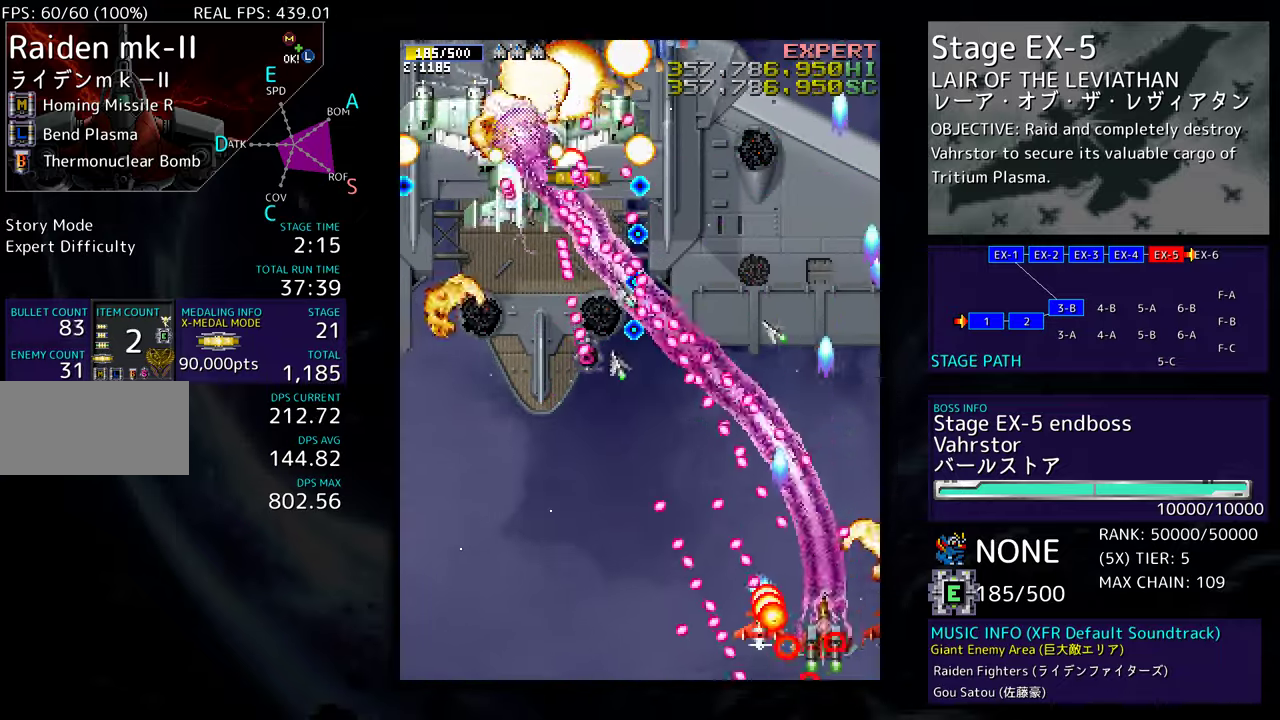
{"buttons": ["DPAD_UP"], "events": [[17, "DPAD_DOWN", "up"], [50, "DPAD_LEFT", "up"], [133, "DPAD_DOWN", "down"], [133, "DPAD_LEFT", "down"], [217, "DPAD_DOWN", "up"], [233, "DPAD_LEFT", "up"], [400, "DPAD_UP", "down"]]}
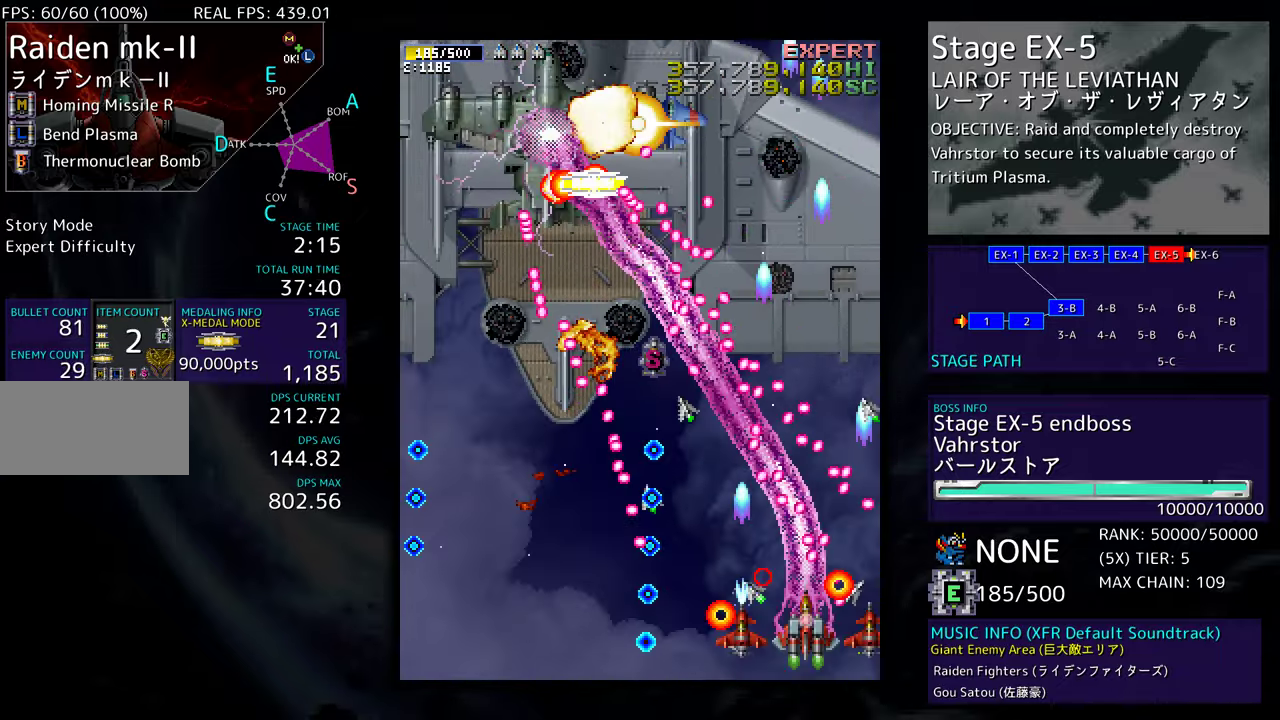
{"buttons": [], "events": [[33, "DPAD_UP", "up"], [217, "DPAD_LEFT", "down"], [367, "DPAD_LEFT", "up"]]}
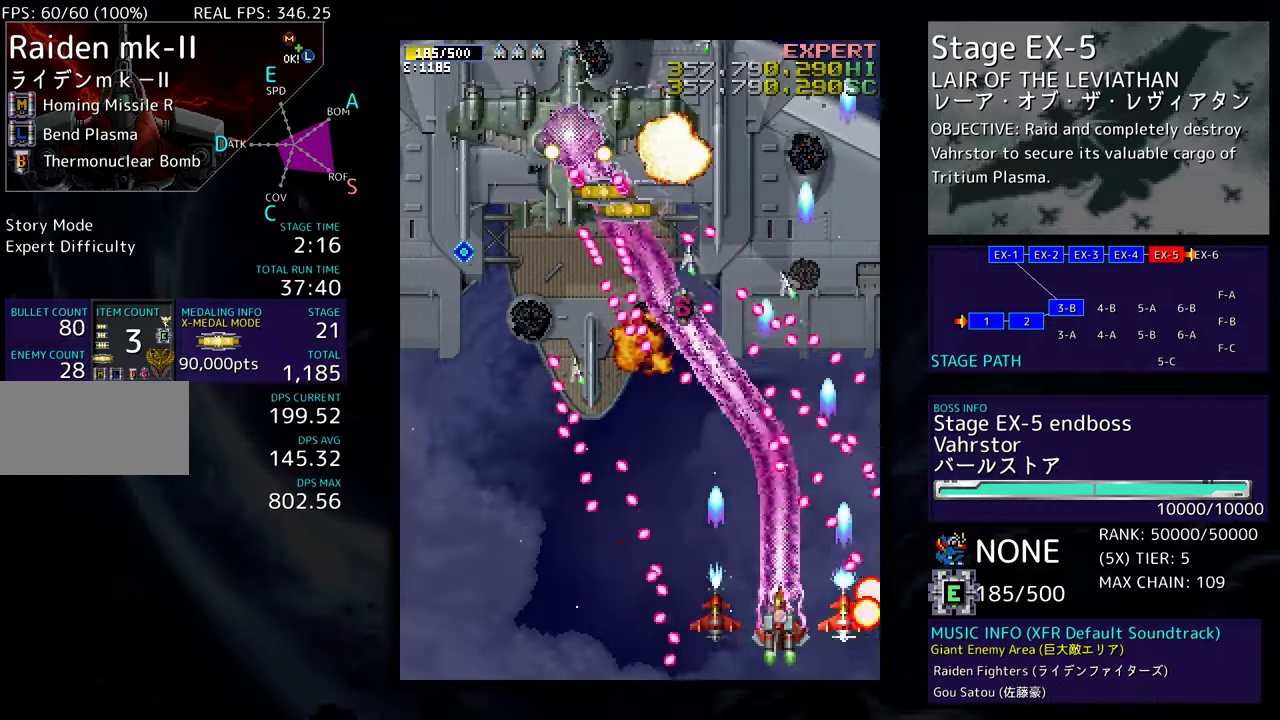
{"buttons": ["DPAD_LEFT"], "events": [[33, "DPAD_DOWN", "down"], [67, "DPAD_LEFT", "down"], [117, "DPAD_DOWN", "up"], [167, "DPAD_LEFT", "up"], [333, "DPAD_UP", "down"], [350, "DPAD_LEFT", "down"], [400, "DPAD_UP", "up"], [450, "DPAD_LEFT", "up"], [500, "DPAD_LEFT", "down"]]}
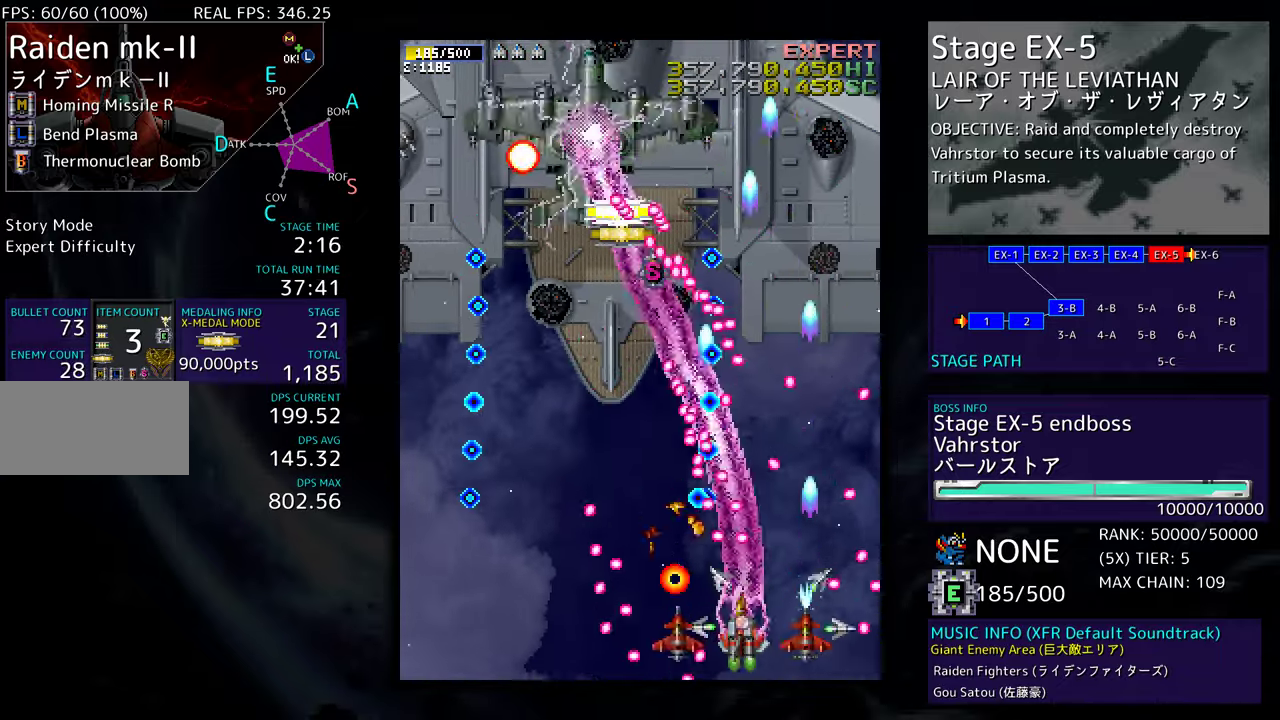
{"buttons": [], "events": [[83, "DPAD_LEFT", "up"], [150, "DPAD_RIGHT", "down"], [267, "DPAD_RIGHT", "up"], [367, "DPAD_RIGHT", "down"], [400, "DPAD_DOWN", "down"], [400, "DPAD_RIGHT", "up"], [433, "DPAD_RIGHT", "down"], [483, "DPAD_DOWN", "up"], [483, "DPAD_RIGHT", "up"]]}